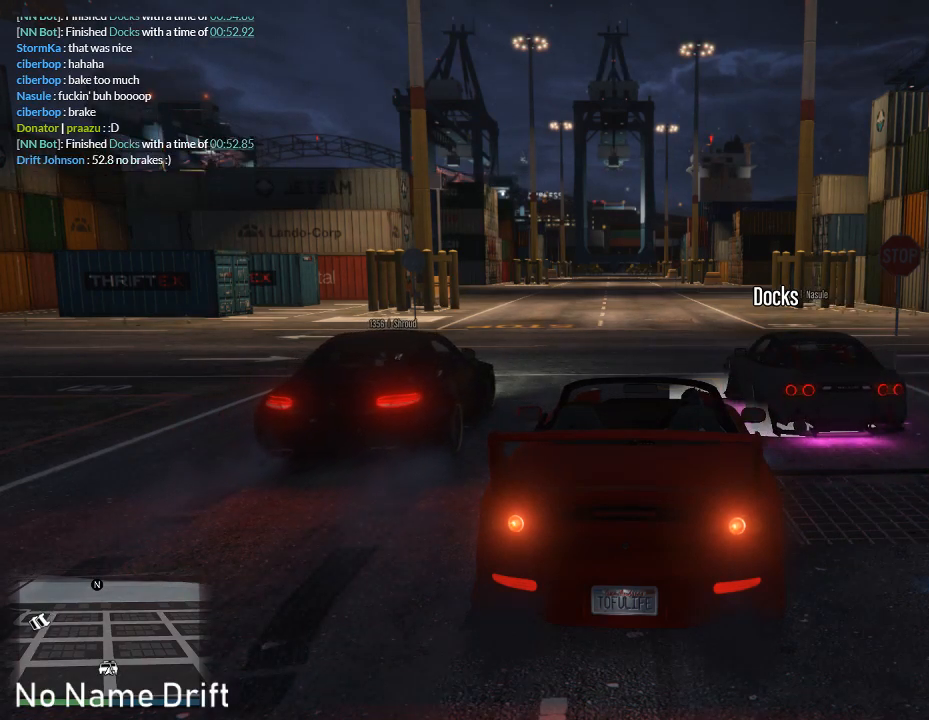
Gameplay with a controller (Xbox layout); each line is a JSON object with the inputs held at the frame after it. "events" lists button and stick changes between this image and that frame as [ms after this image, input, new state], when the widget could be followed in between. Not read: DPAD_DOWN DPAD_LEFT DPAD_RIGHT DPAD_UP L1 R1.
{"buttons": ["L2"], "left_stick": "center", "right_stick": "center", "events": [[483, "L2", "down"]]}
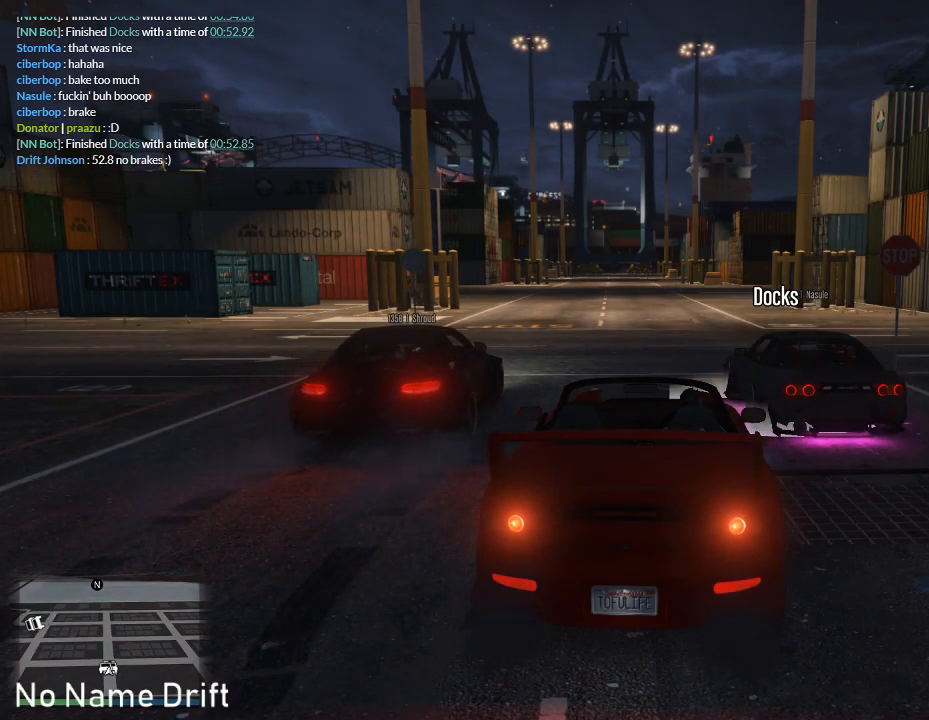
{"buttons": ["L2"], "left_stick": "center", "right_stick": "center", "events": []}
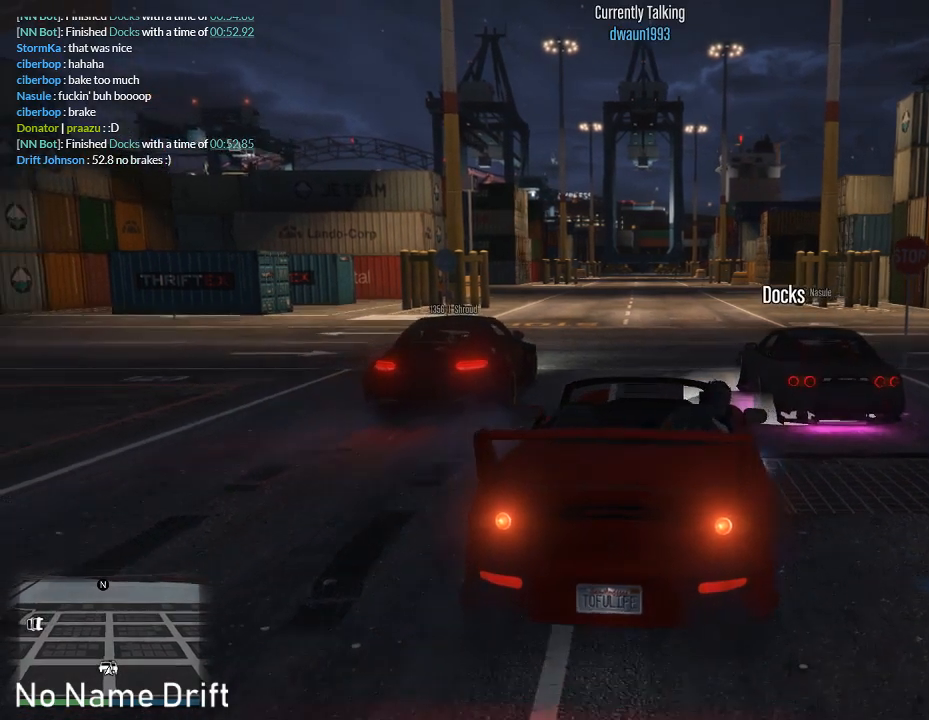
{"buttons": [], "left_stick": "center", "right_stick": "center", "events": [[200, "L2", "up"]]}
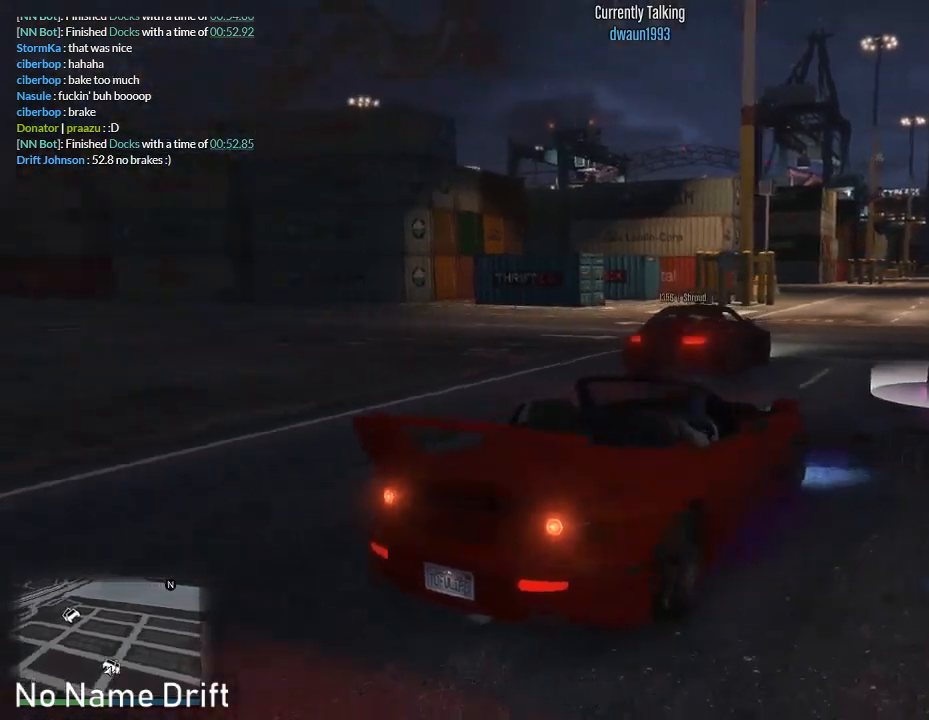
{"buttons": [], "left_stick": "center", "right_stick": "right", "events": [[283, "right_stick", "right"]]}
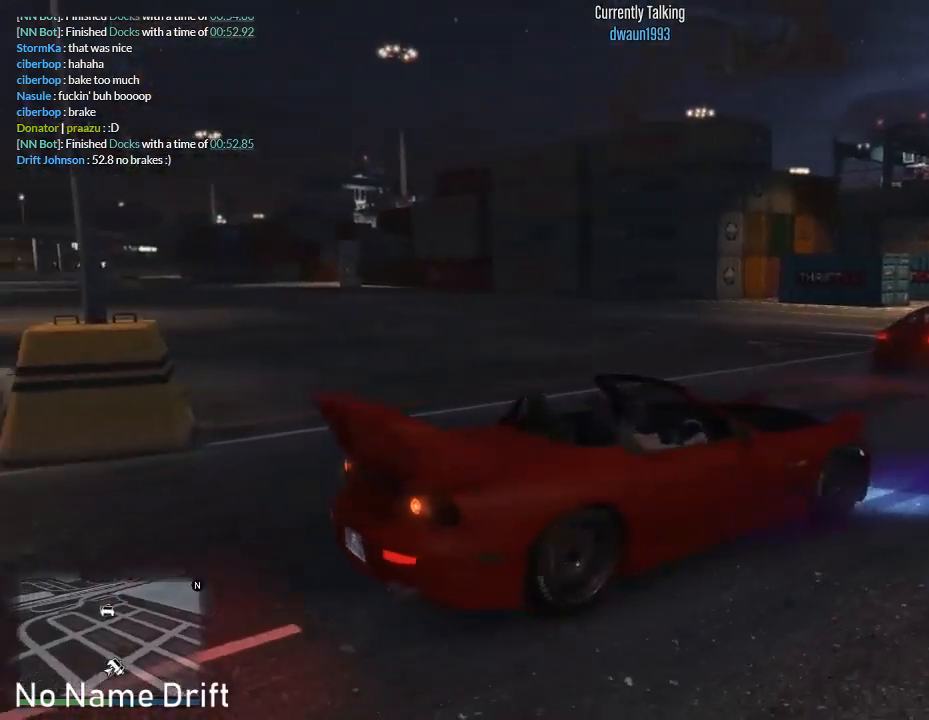
{"buttons": ["R2"], "left_stick": "center", "right_stick": "center", "events": [[333, "right_stick", "center"], [433, "R2", "down"]]}
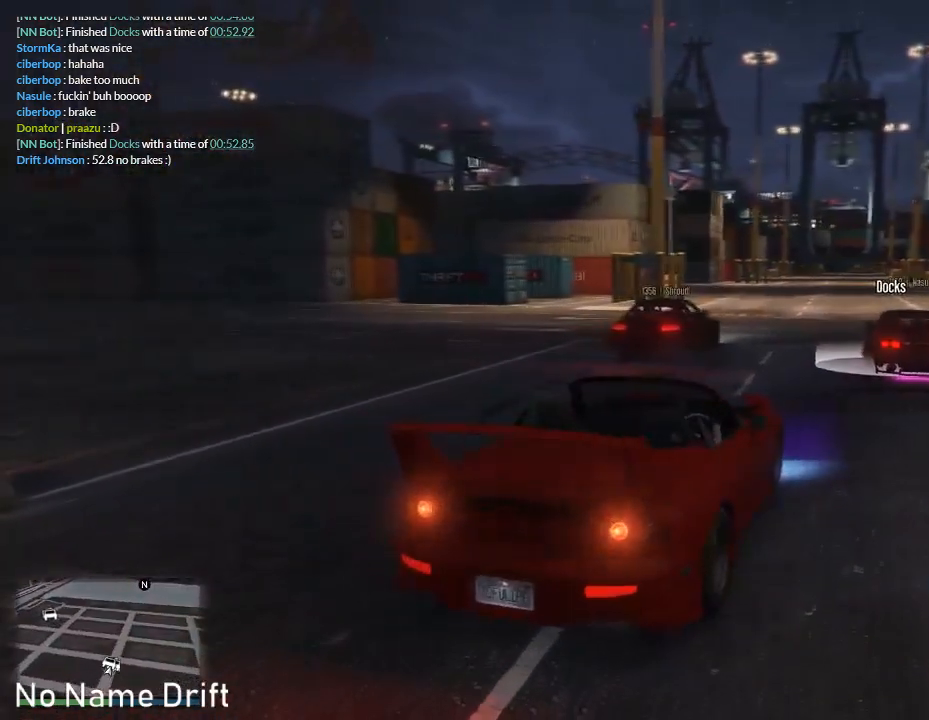
{"buttons": [], "left_stick": "center", "right_stick": "center", "events": [[67, "R2", "up"], [283, "R2", "down"], [417, "R2", "up"]]}
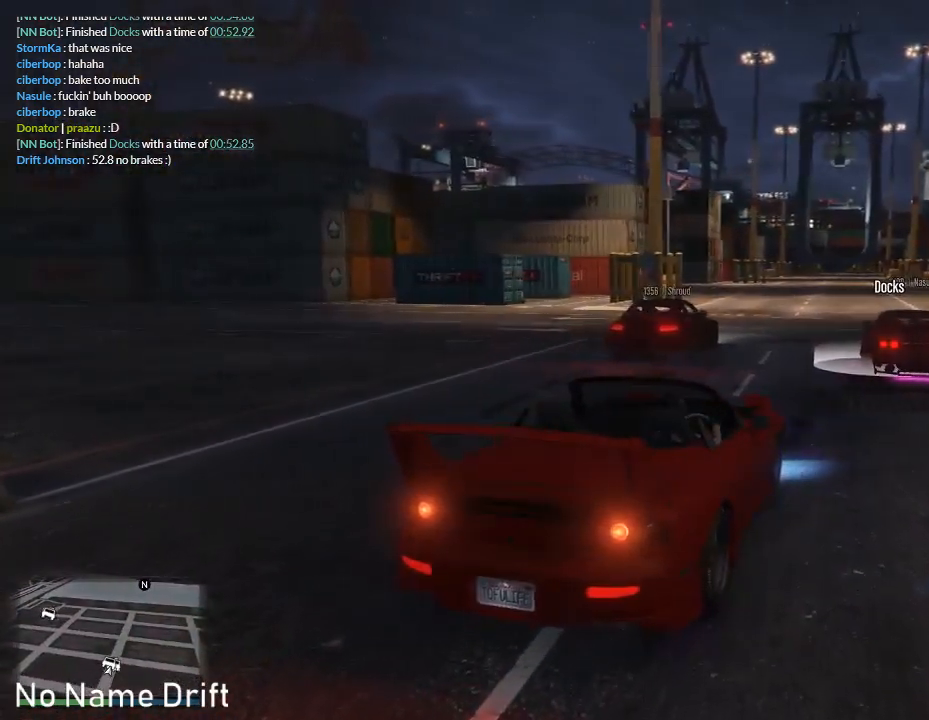
{"buttons": ["R2"], "left_stick": "right", "right_stick": "center", "events": [[367, "R2", "down"], [400, "left_stick", "right"]]}
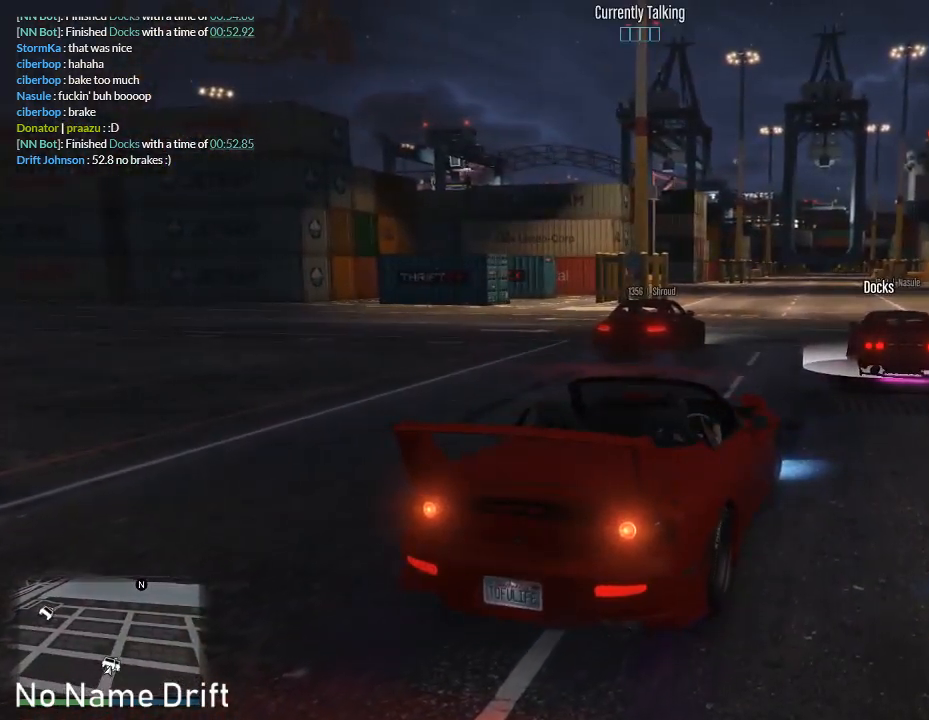
{"buttons": ["R2"], "left_stick": "center", "right_stick": "center", "events": [[117, "R2", "up"], [333, "left_stick", "center"], [417, "R2", "down"]]}
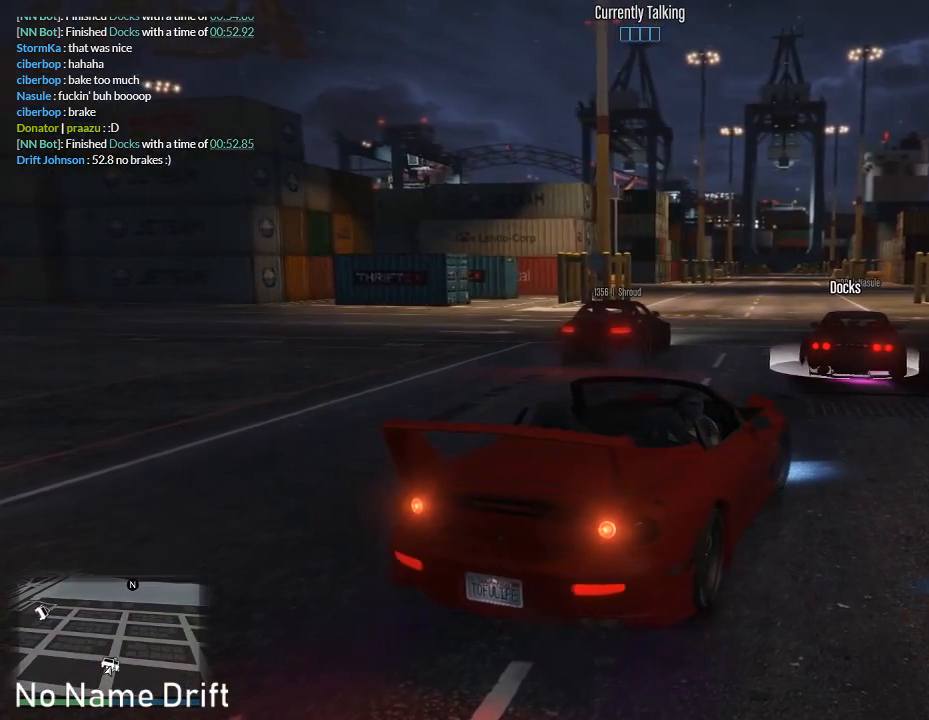
{"buttons": [], "left_stick": "center", "right_stick": "center", "events": [[100, "R2", "up"], [300, "R2", "down"], [433, "R2", "up"]]}